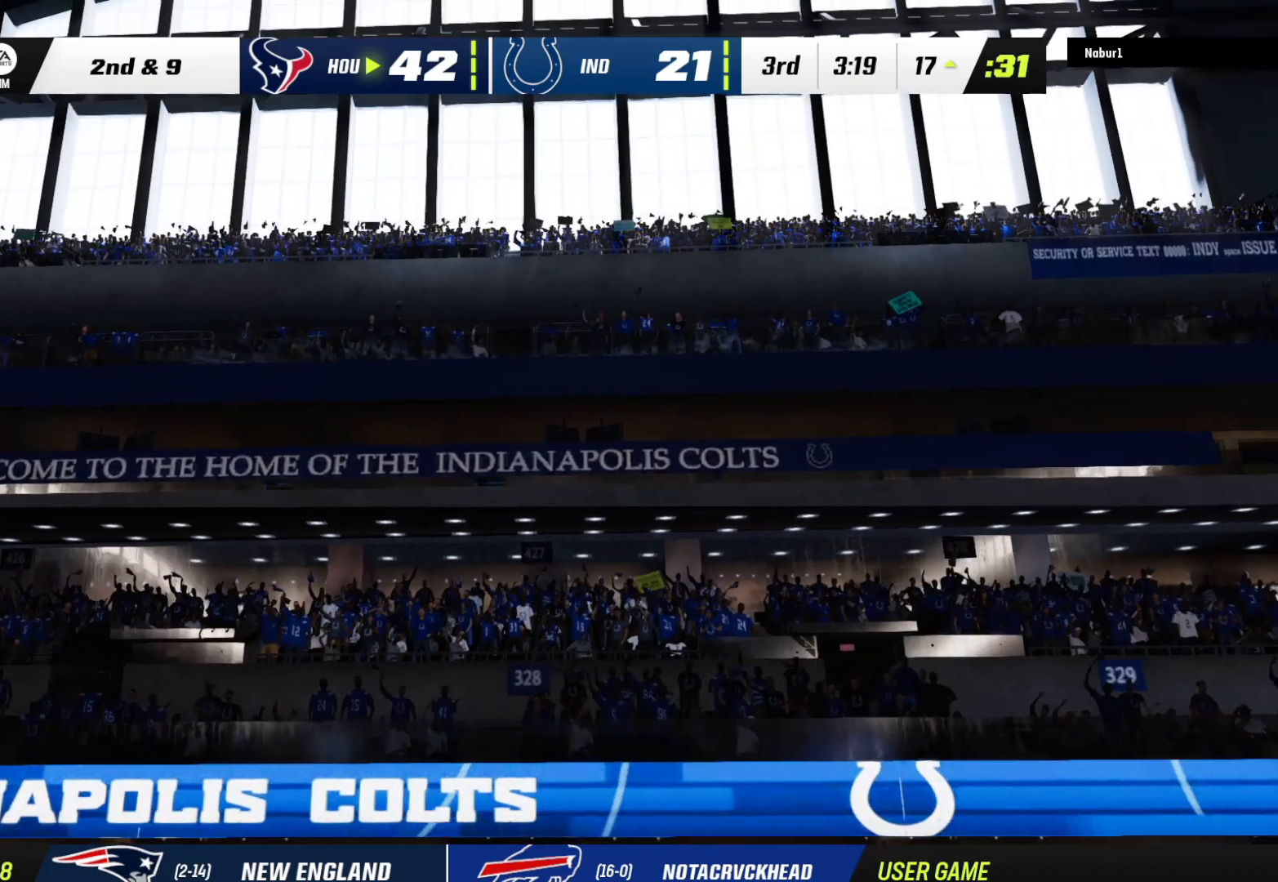
Gameplay with a controller (Xbox layout); each line is a JSON object with the inputs held at the frame after it. "events" lists button and stick changes between this image and that frame as [ms after this image, input, new state], when the widget could be followed in between.
{"buttons": [], "left_stick": "center", "right_stick": "center", "events": [[67, "A", "down"], [167, "A", "up"], [267, "A", "down"], [367, "A", "up"]]}
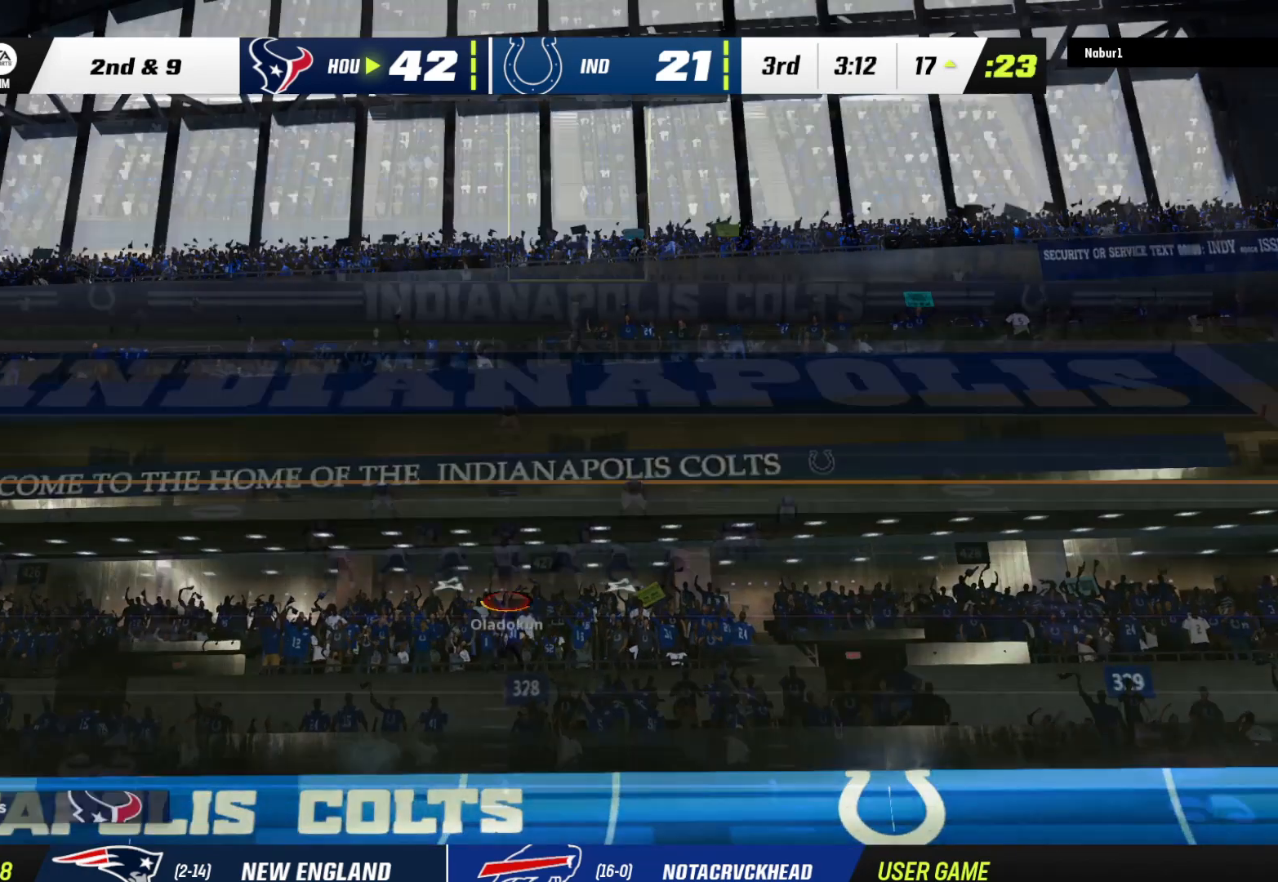
{"buttons": [], "left_stick": "center", "right_stick": "center", "events": [[100, "A", "down"], [233, "A", "up"], [267, "A", "down"], [433, "A", "up"]]}
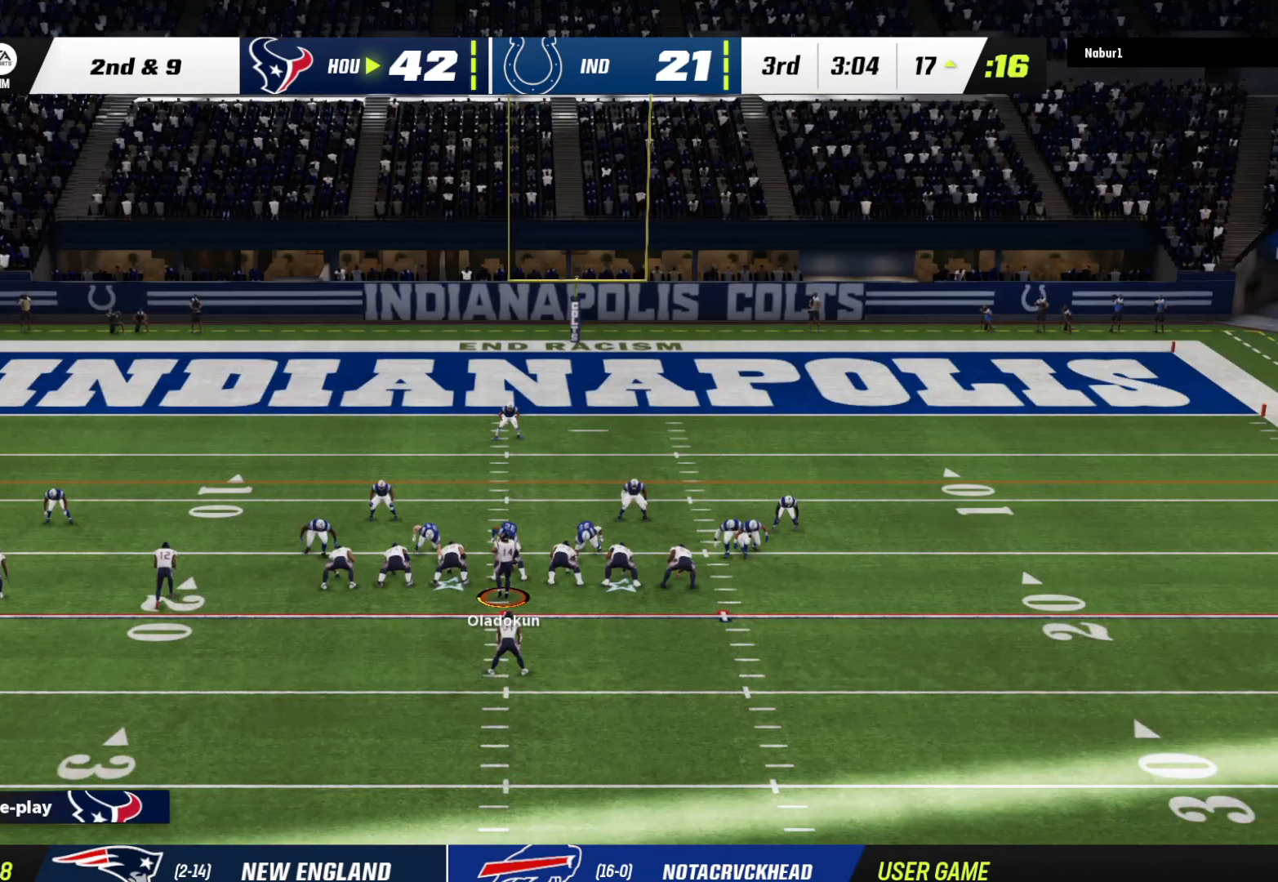
{"buttons": [], "left_stick": "center", "right_stick": "center", "events": []}
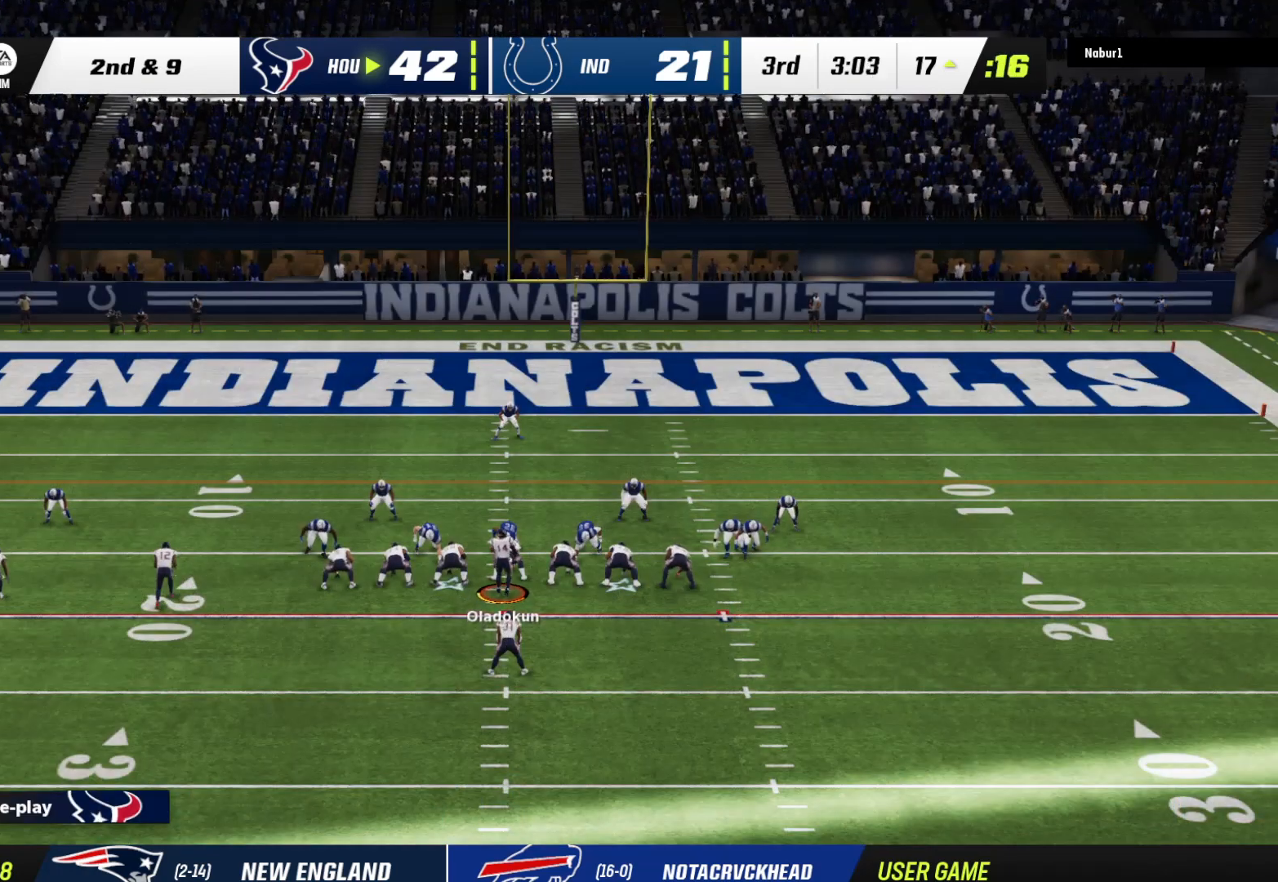
{"buttons": [], "left_stick": "center", "right_stick": "center", "events": []}
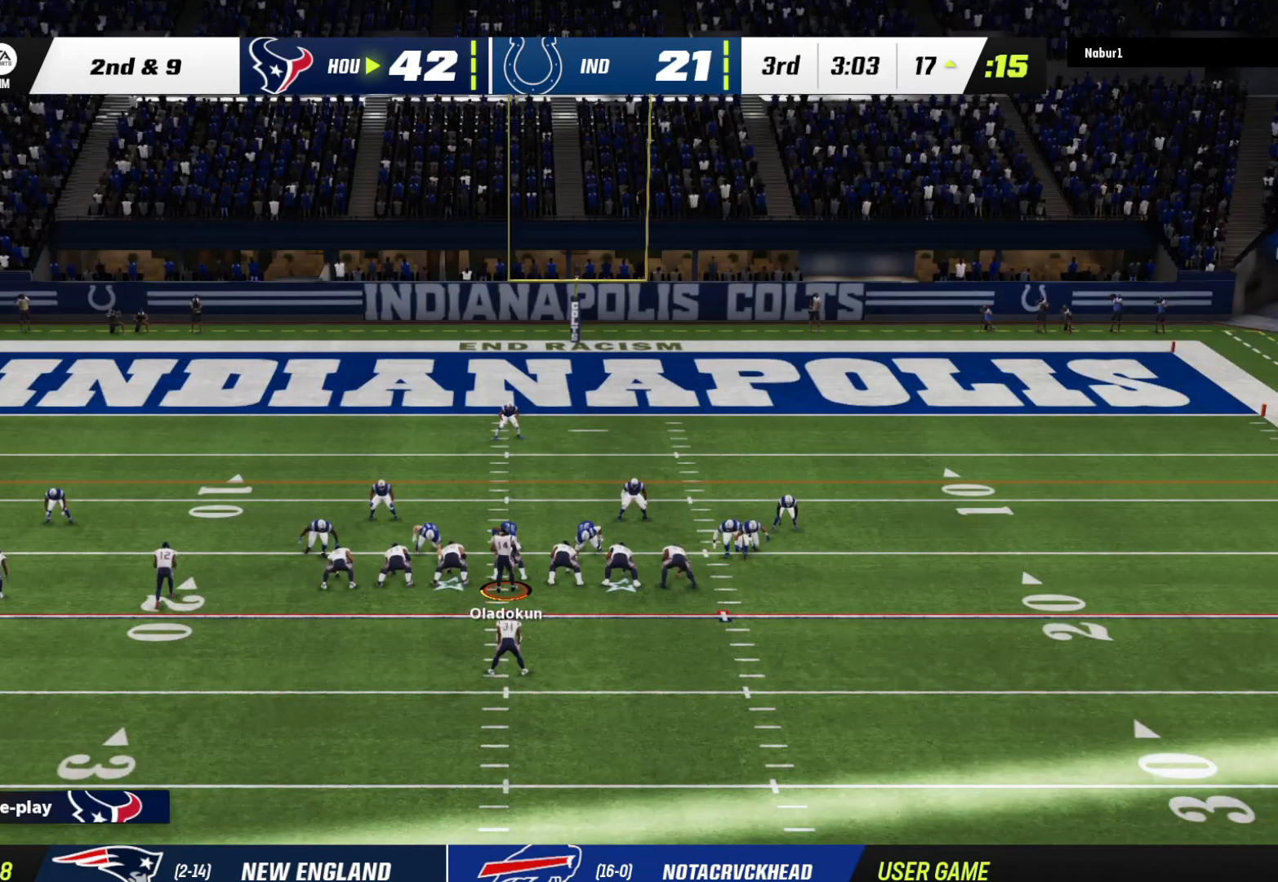
{"buttons": [], "left_stick": "center", "right_stick": "center", "events": [[233, "right_stick", "left"], [400, "right_stick", "center"]]}
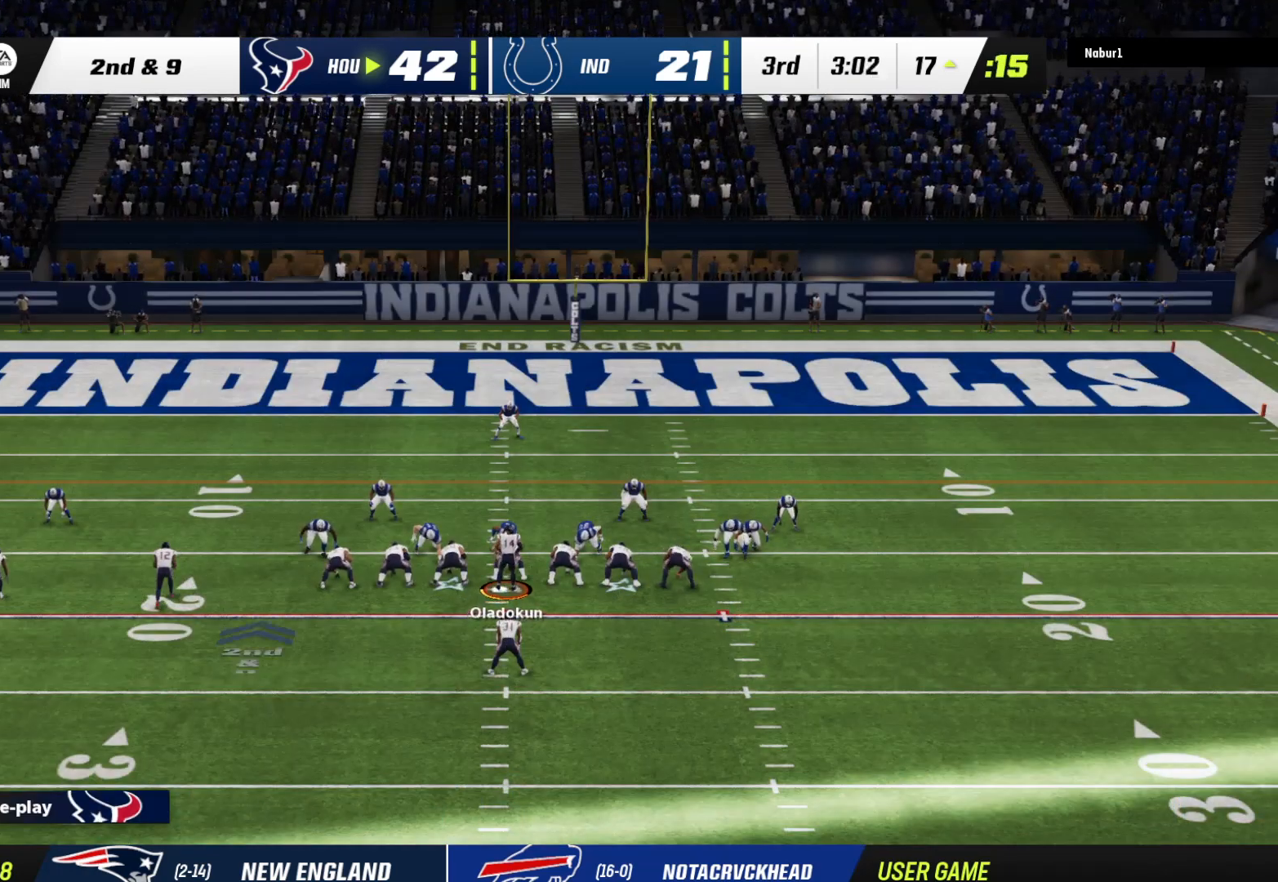
{"buttons": ["R2"], "left_stick": "center", "right_stick": "center", "events": [[67, "R2", "down"]]}
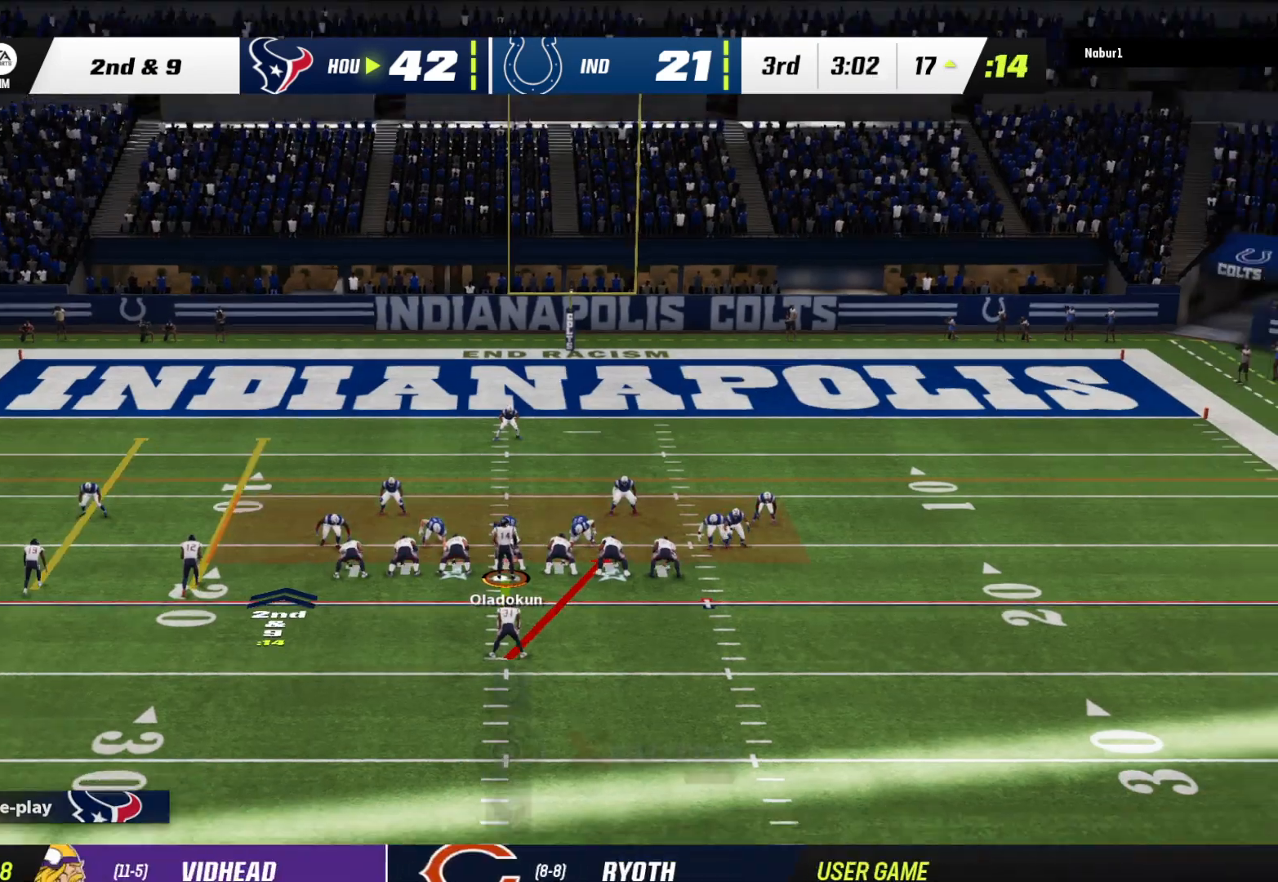
{"buttons": ["R2"], "left_stick": "center", "right_stick": "center", "events": []}
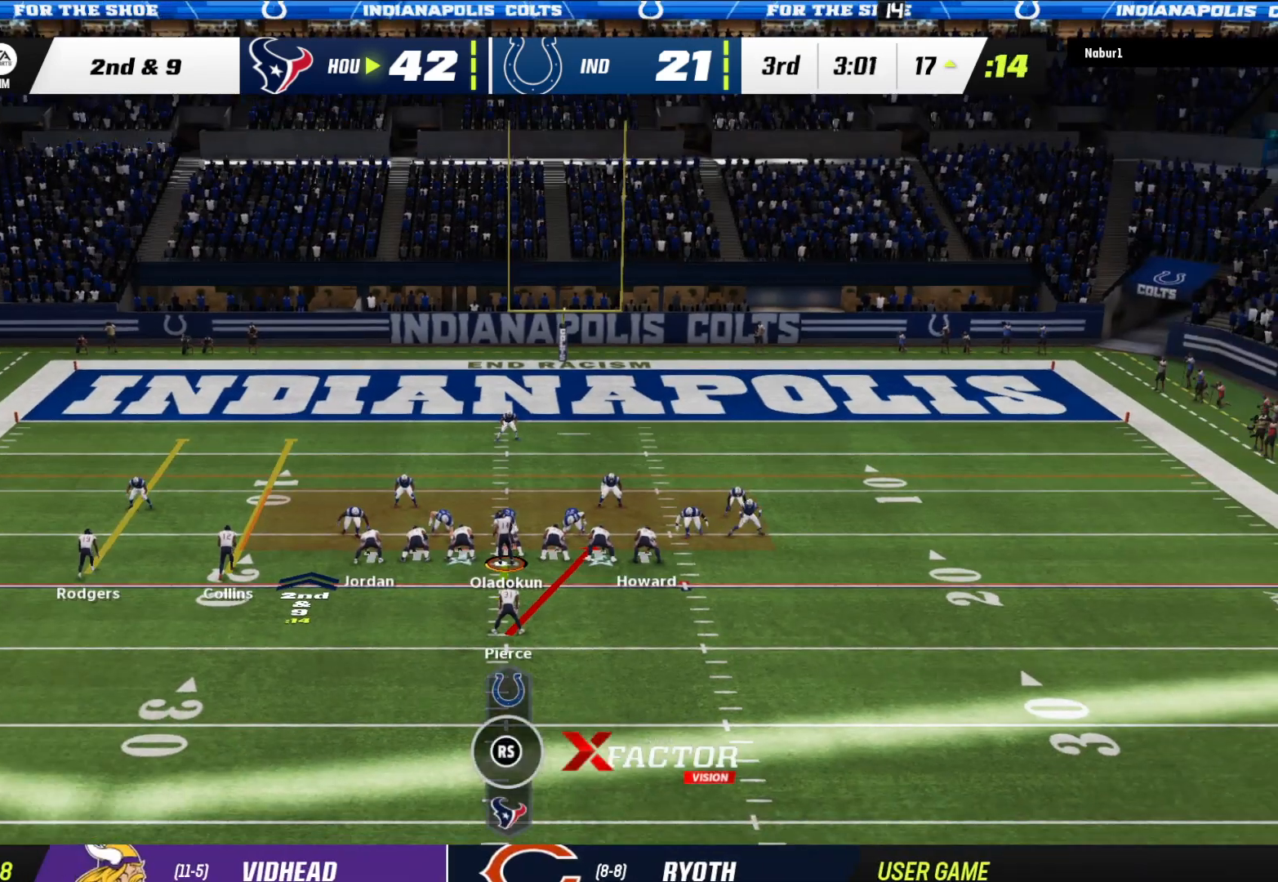
{"buttons": [], "left_stick": "center", "right_stick": "center", "events": [[100, "R2", "up"], [300, "Y", "down"], [433, "Y", "up"]]}
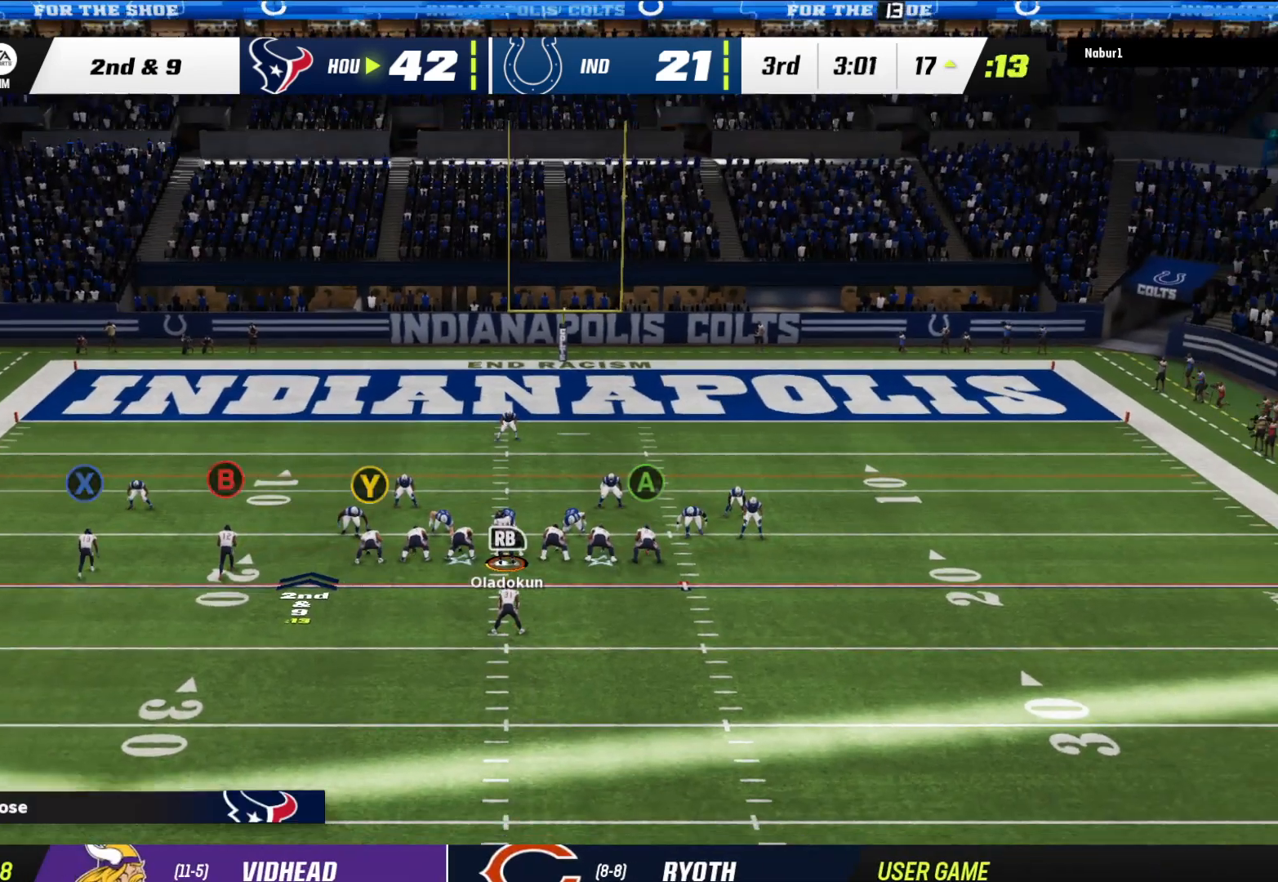
{"buttons": [], "left_stick": "center", "right_stick": "center", "events": [[200, "B", "down"], [333, "B", "up"], [367, "R2", "down"], [500, "R2", "up"]]}
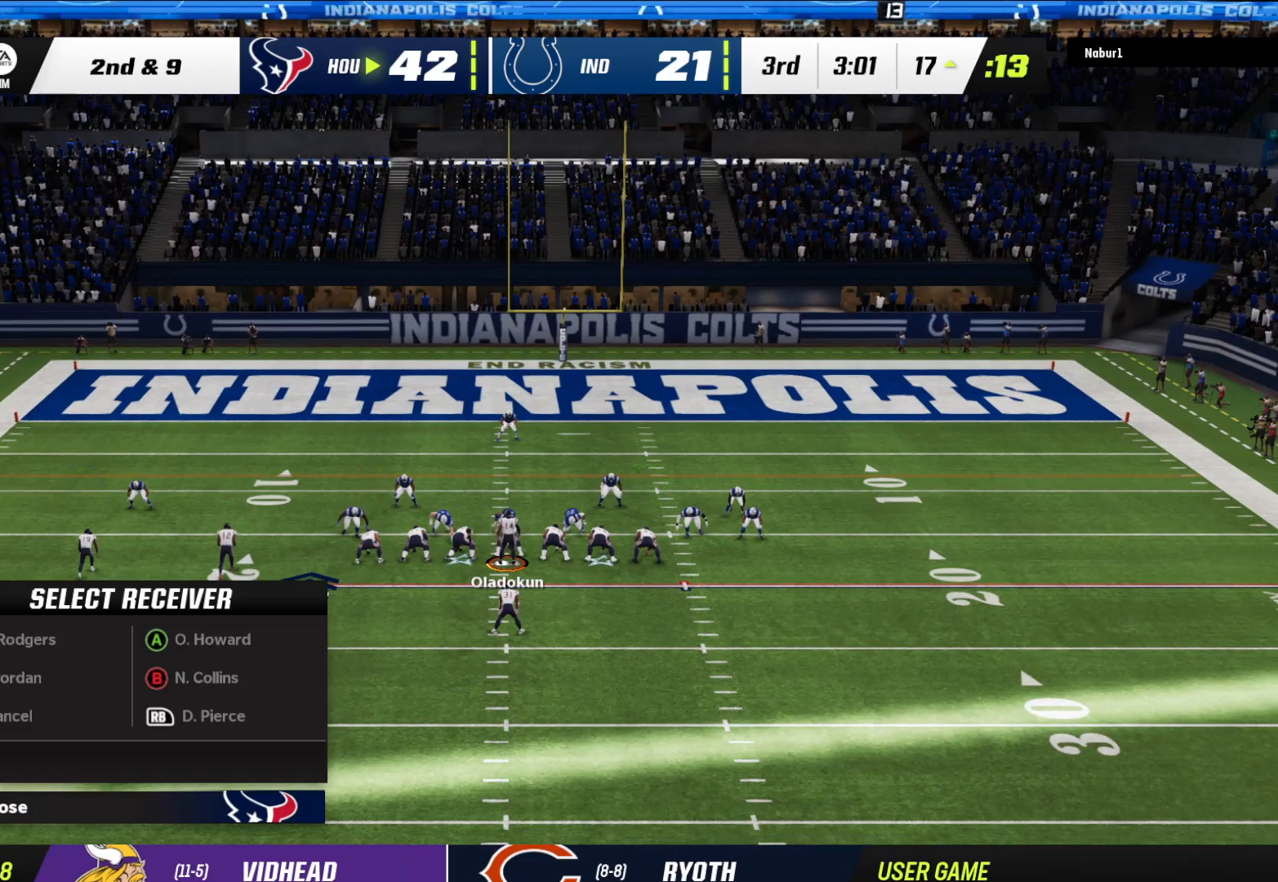
{"buttons": ["R2"], "left_stick": "center", "right_stick": "center", "events": [[67, "R2", "down"]]}
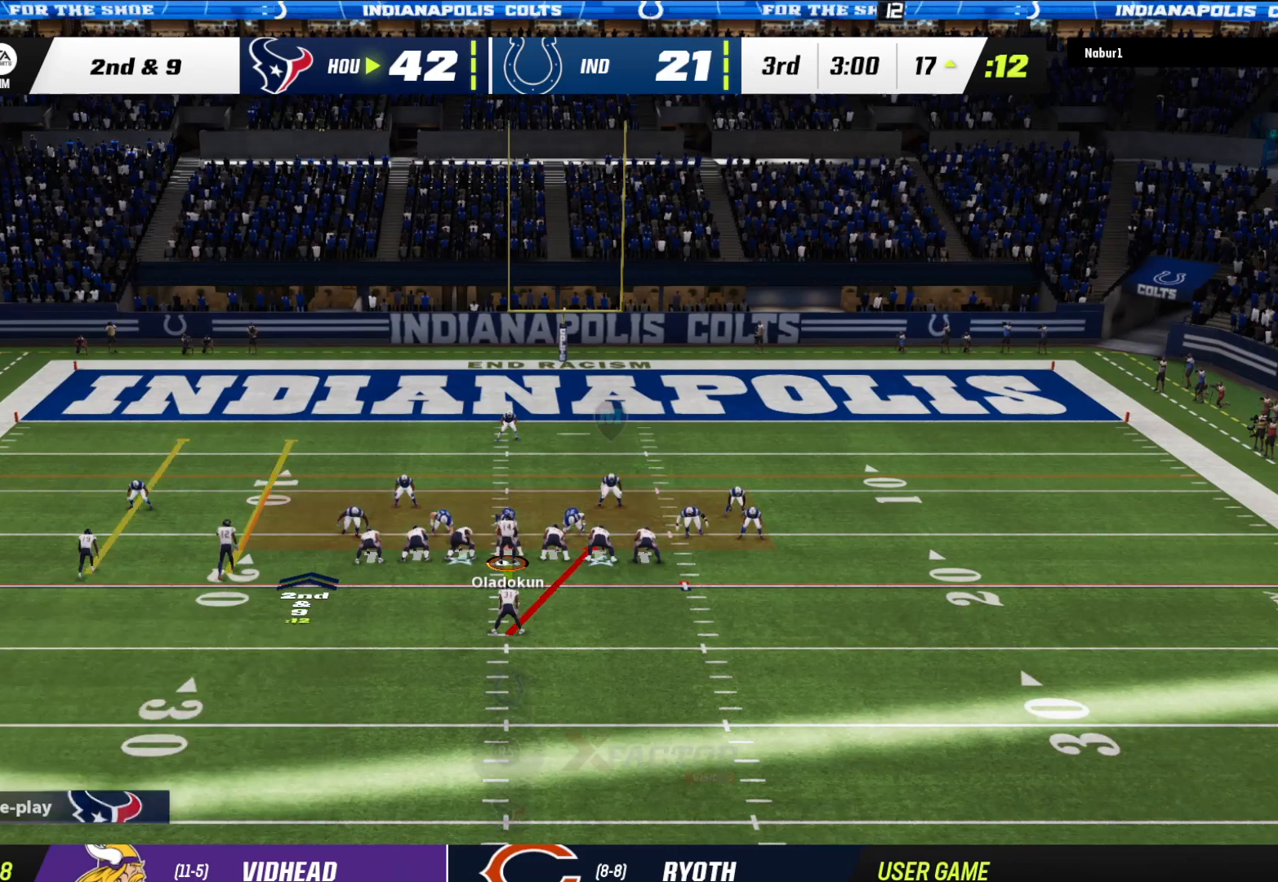
{"buttons": ["R2"], "left_stick": "center", "right_stick": "center", "events": []}
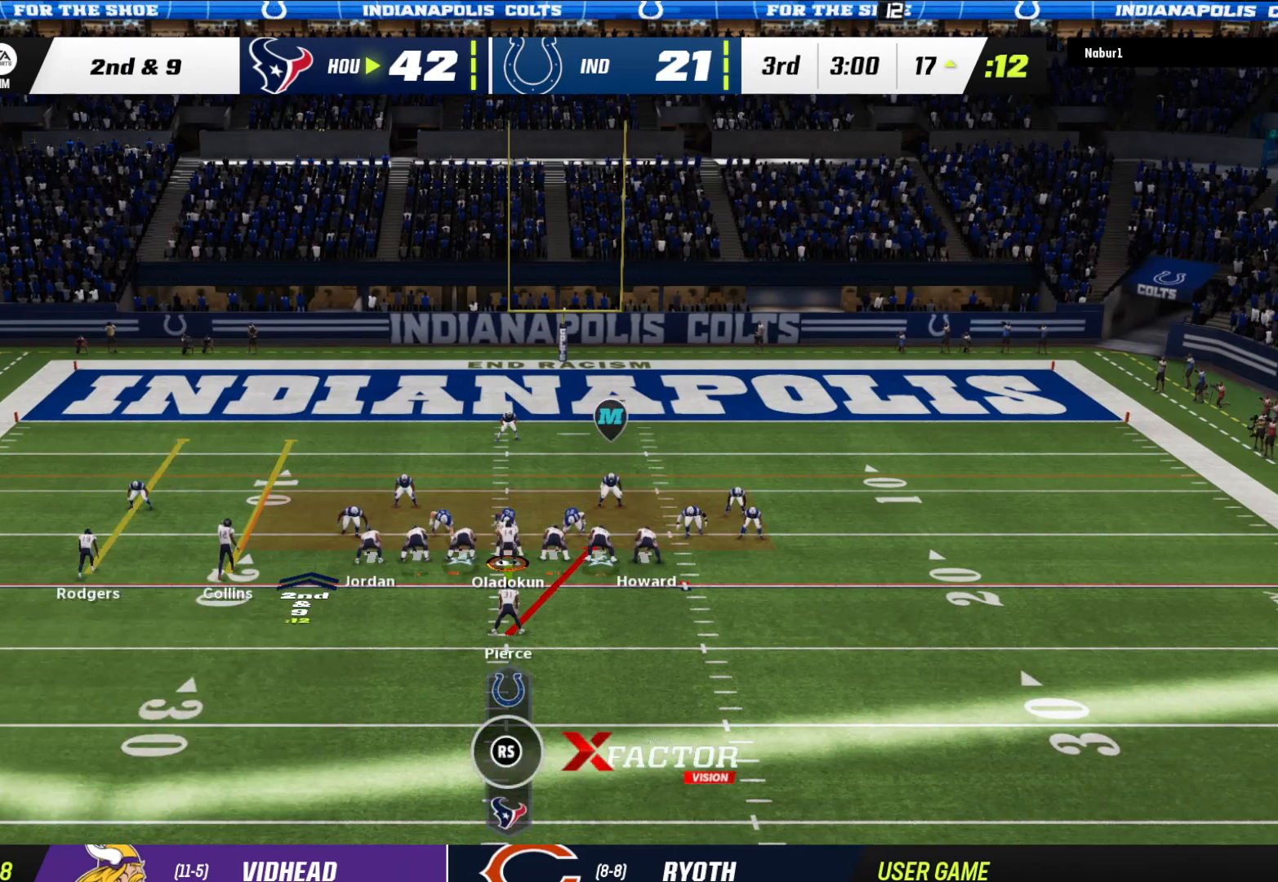
{"buttons": ["A"], "left_stick": "up", "right_stick": "center", "events": [[133, "R2", "up"], [367, "left_stick", "up"], [467, "A", "down"]]}
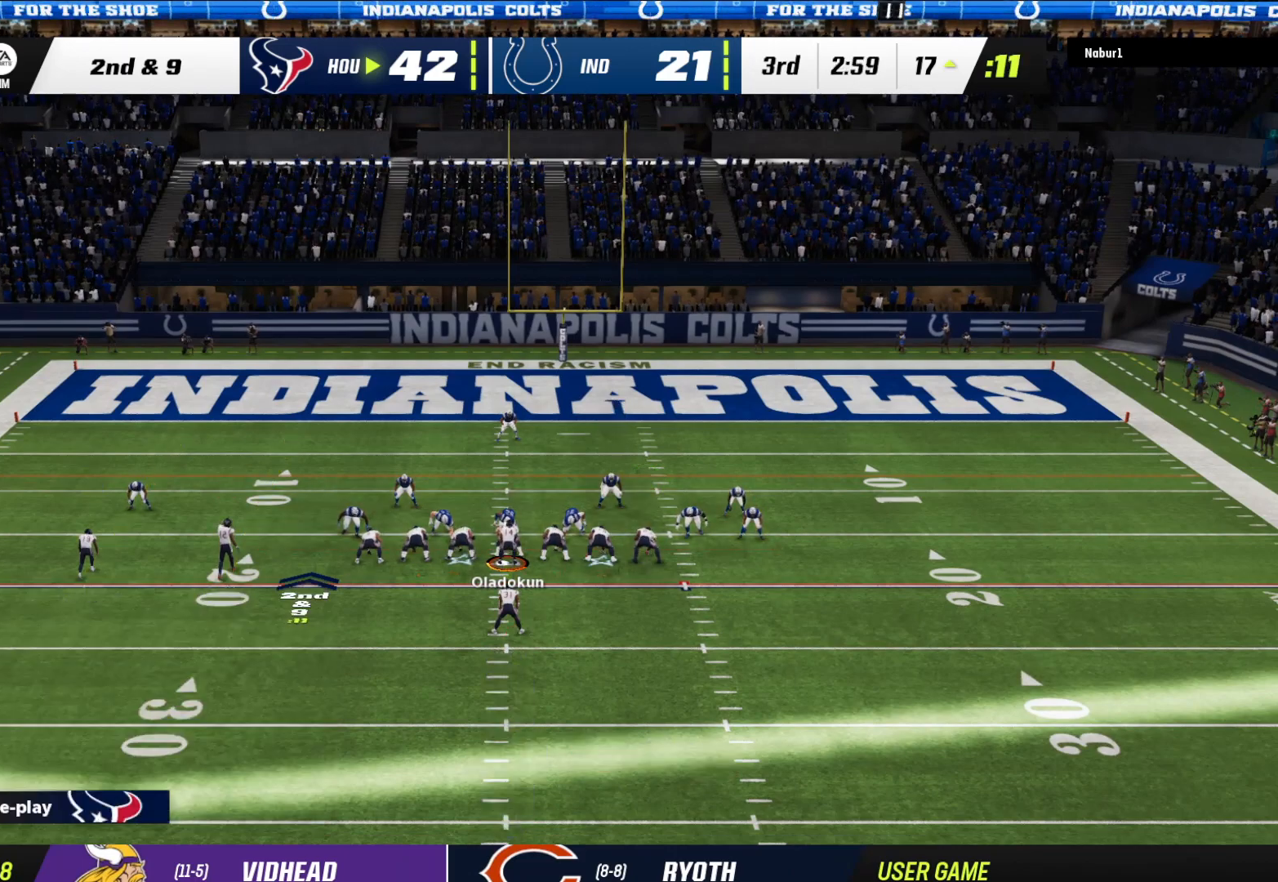
{"buttons": ["A"], "left_stick": "up", "right_stick": "center", "events": [[267, "A", "up"], [400, "A", "down"]]}
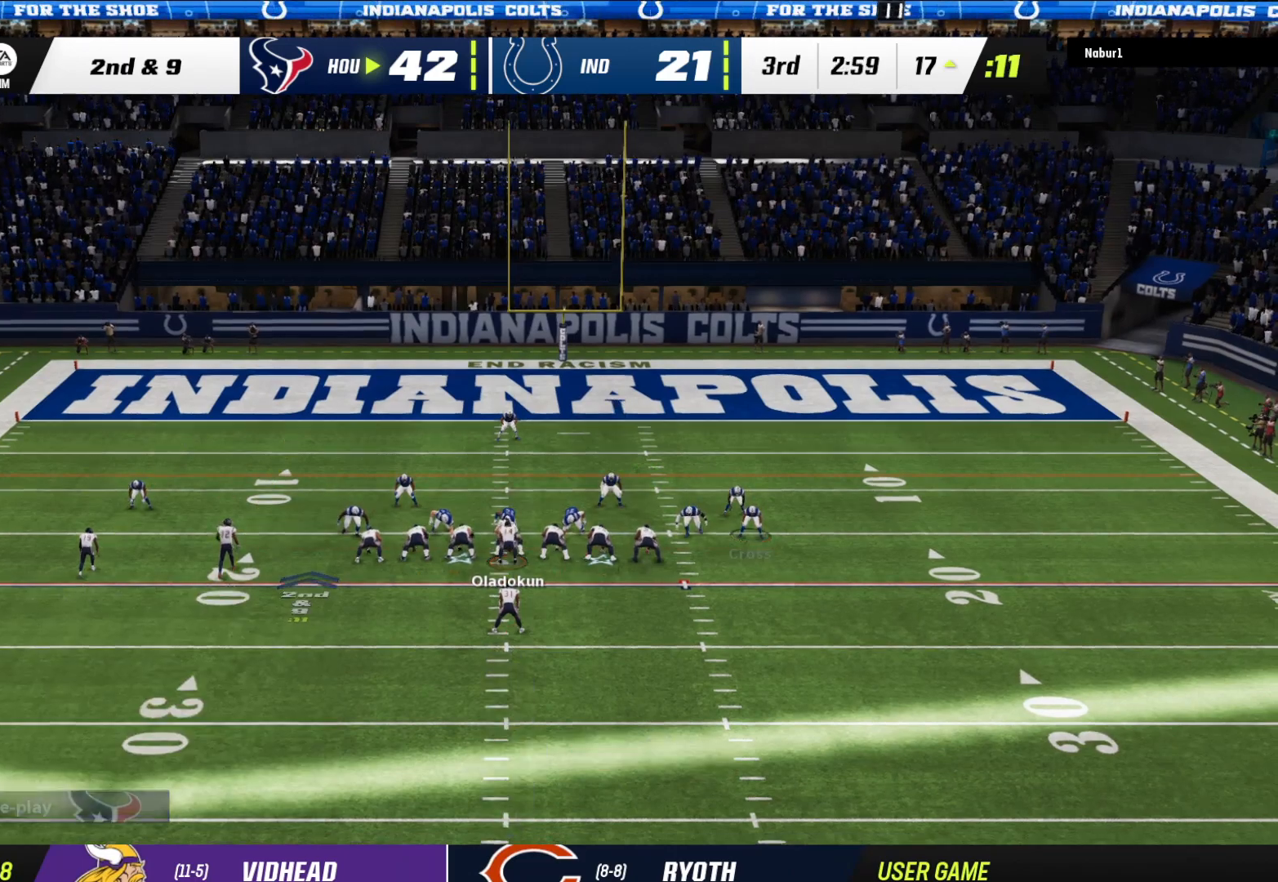
{"buttons": [], "left_stick": "up", "right_stick": "center", "events": [[133, "A", "up"], [233, "A", "down"], [433, "A", "up"]]}
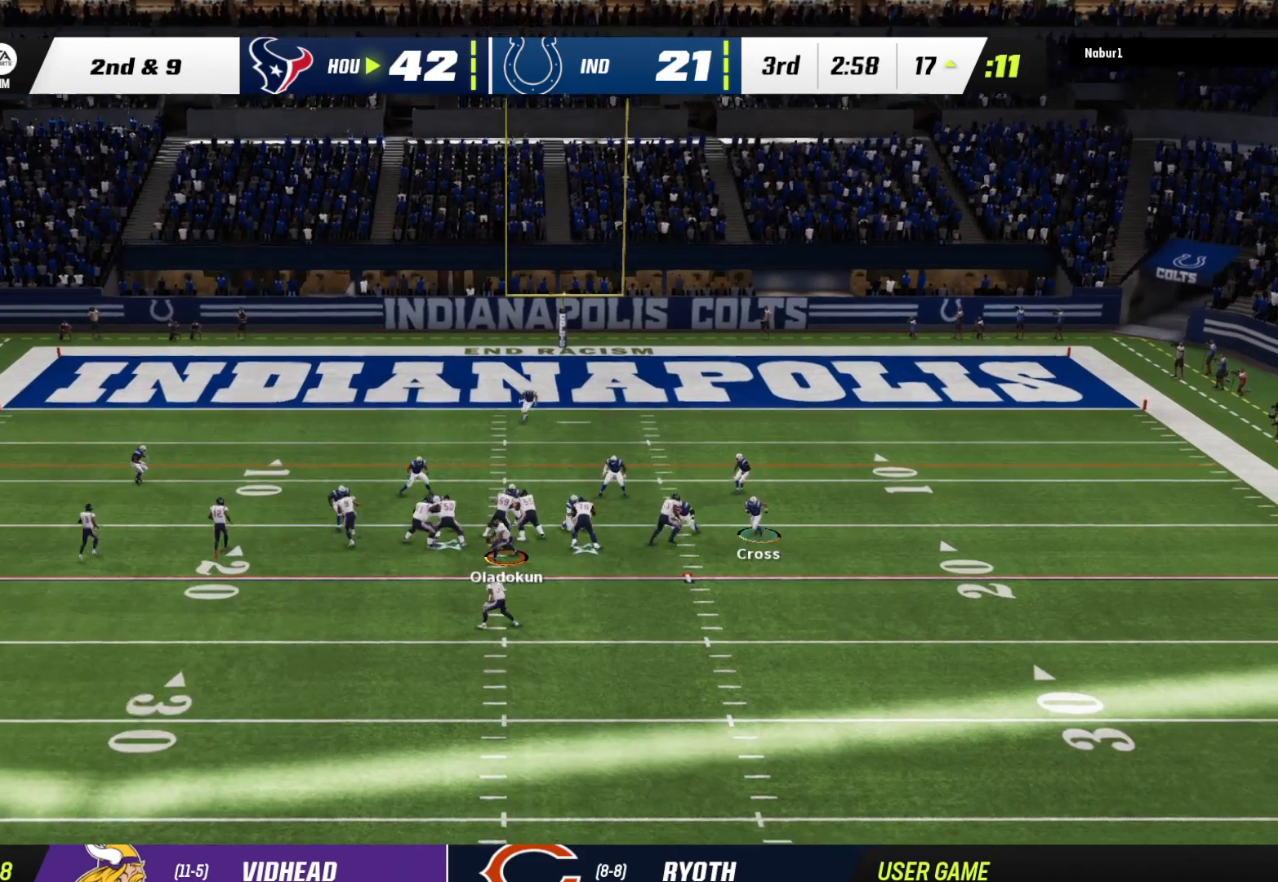
{"buttons": [], "left_stick": "up", "right_stick": "center", "events": []}
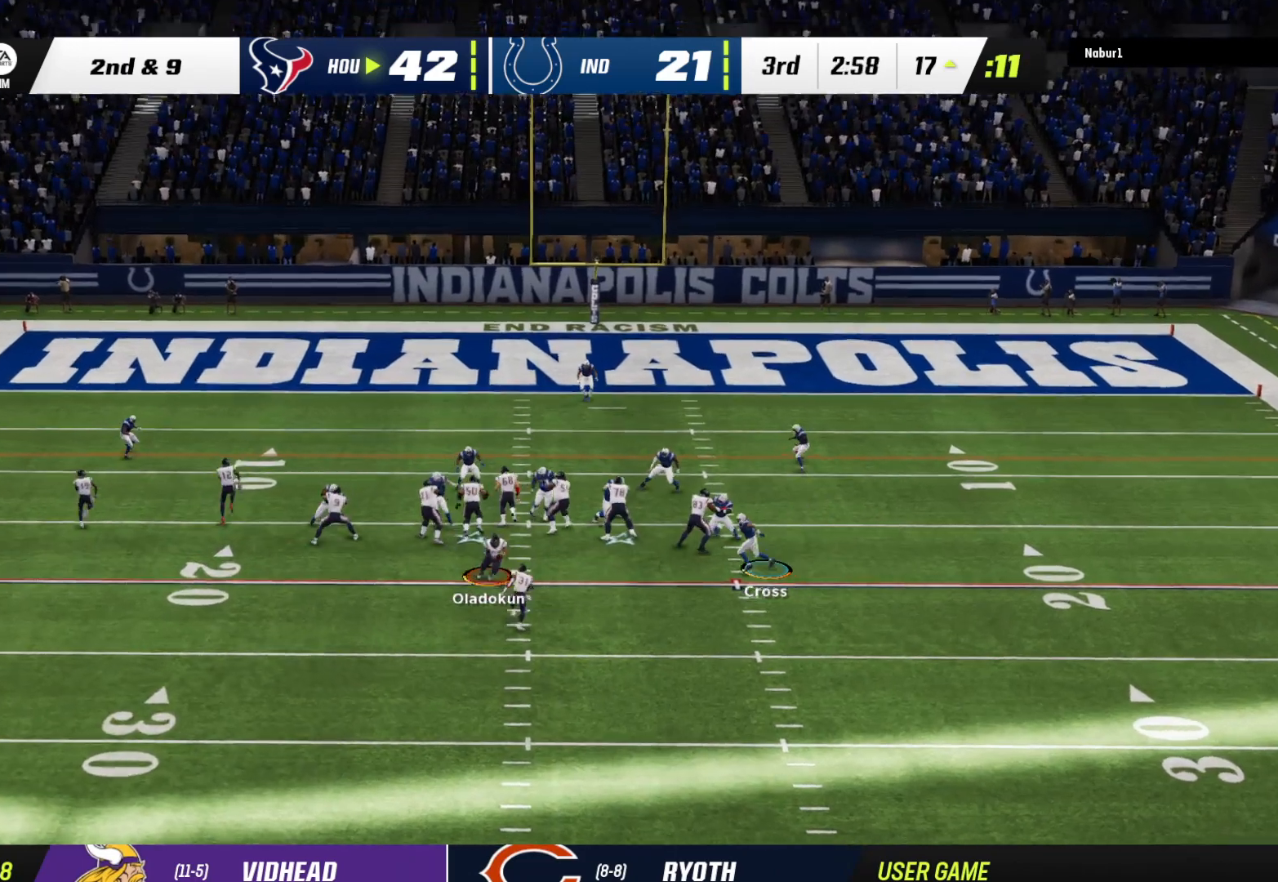
{"buttons": ["R2", "L3"], "left_stick": "up-left", "right_stick": "center", "events": [[333, "R2", "down"], [367, "L3", "down"], [433, "left_stick", "up-left"]]}
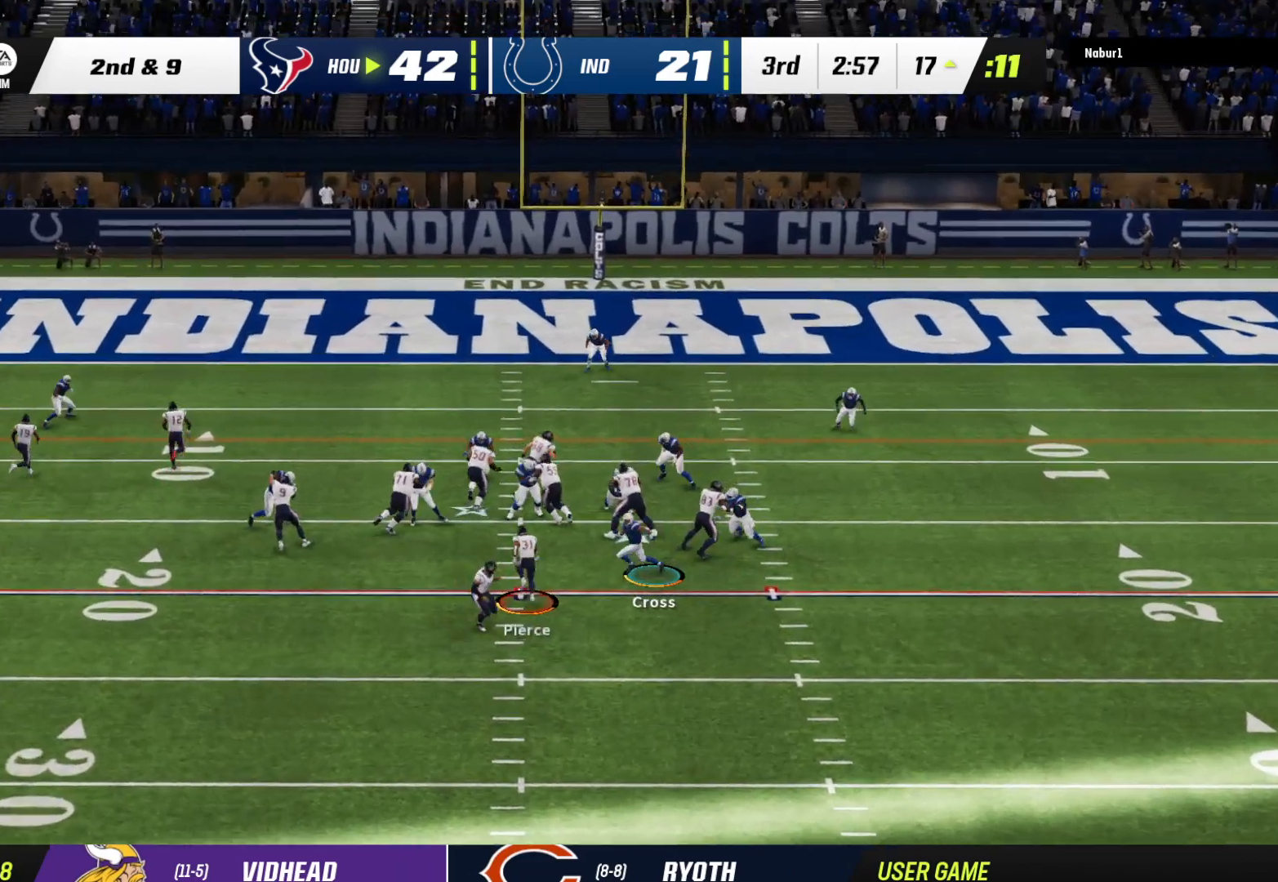
{"buttons": ["R2", "L3"], "left_stick": "up-left", "right_stick": "center", "events": []}
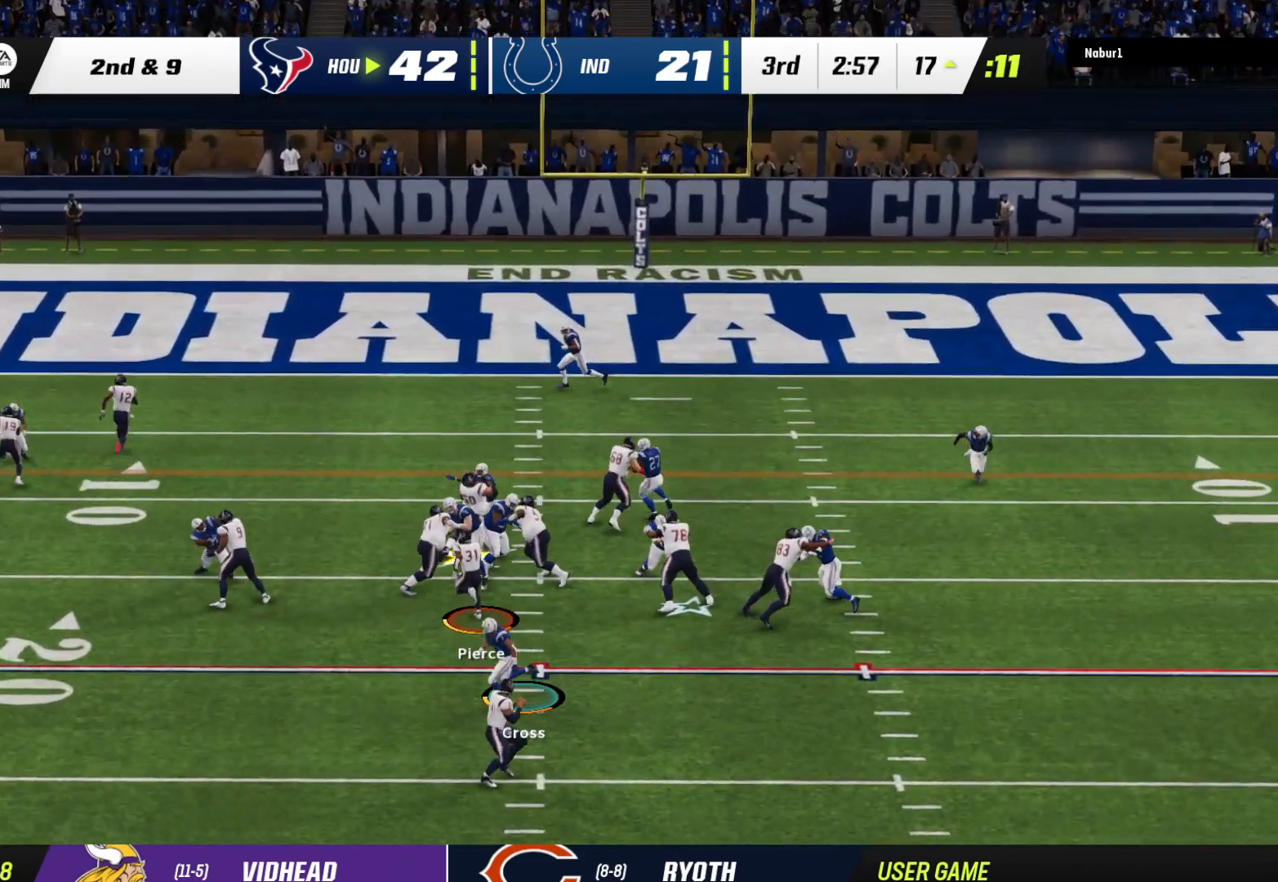
{"buttons": ["R2", "L3"], "left_stick": "up-left", "right_stick": "center", "events": []}
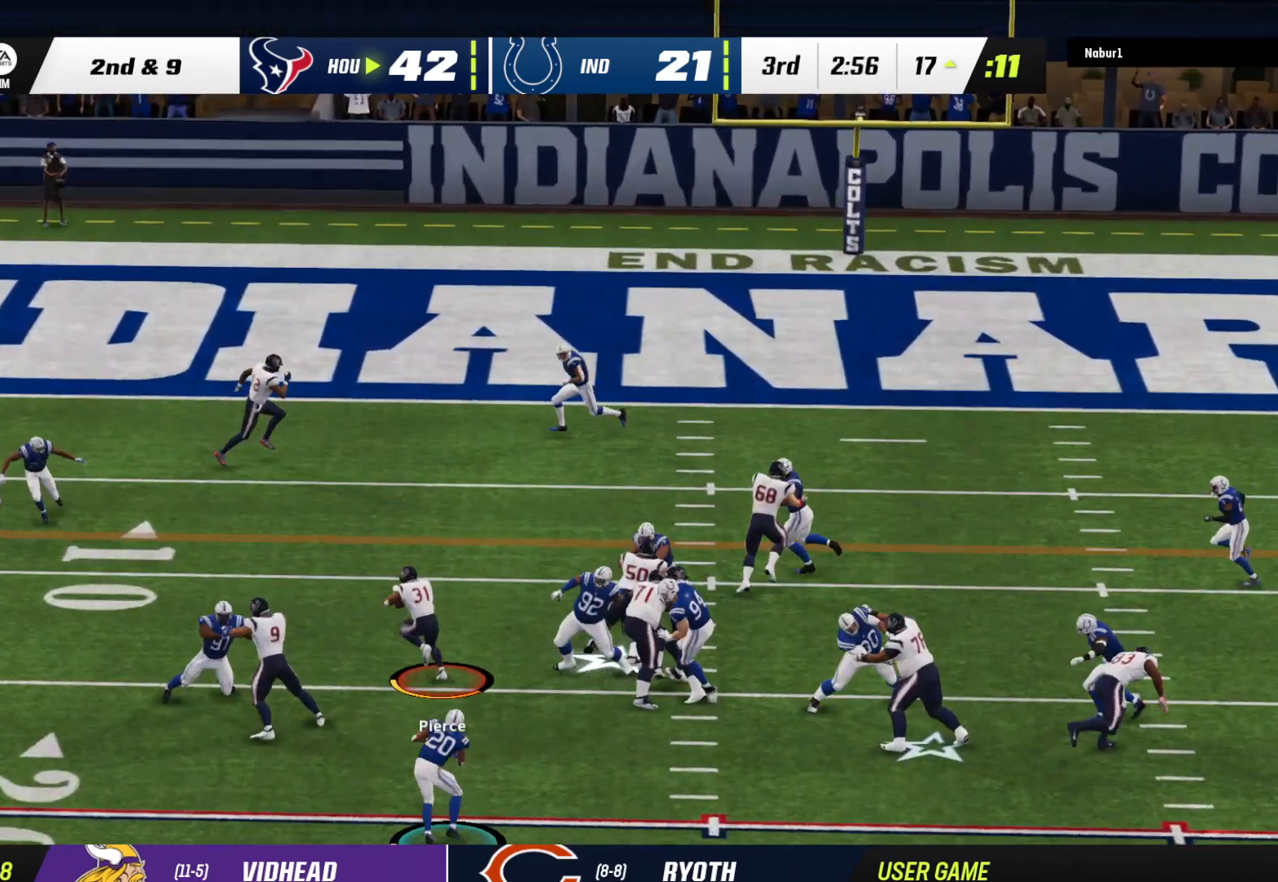
{"buttons": ["R2"], "left_stick": "up", "right_stick": "center", "events": [[100, "L3", "up"], [100, "left_stick", "up"]]}
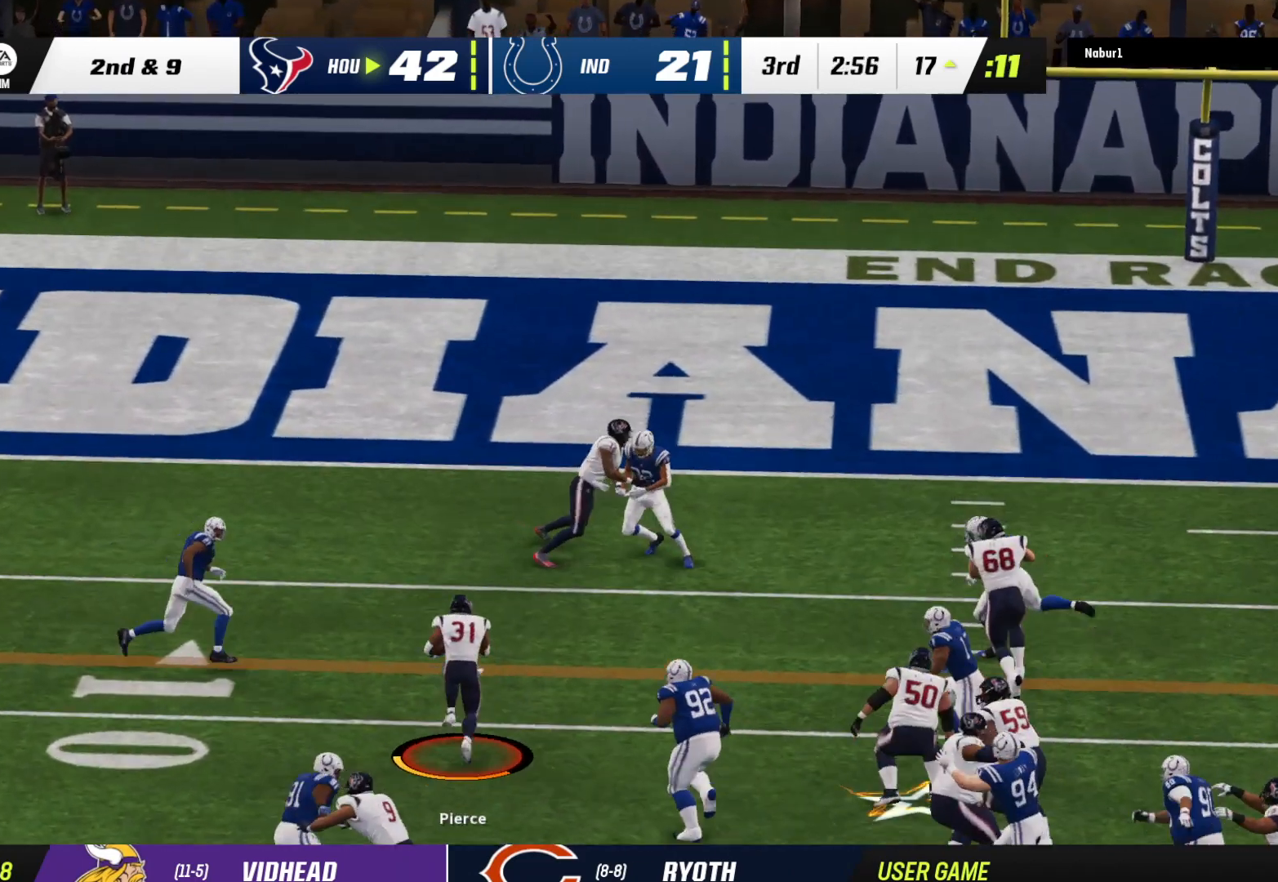
{"buttons": ["R2", "L3"], "left_stick": "up", "right_stick": "center", "events": [[33, "L3", "down"], [33, "left_stick", "up-right"], [200, "left_stick", "up"], [200, "right_stick", "up"], [267, "right_stick", "center"]]}
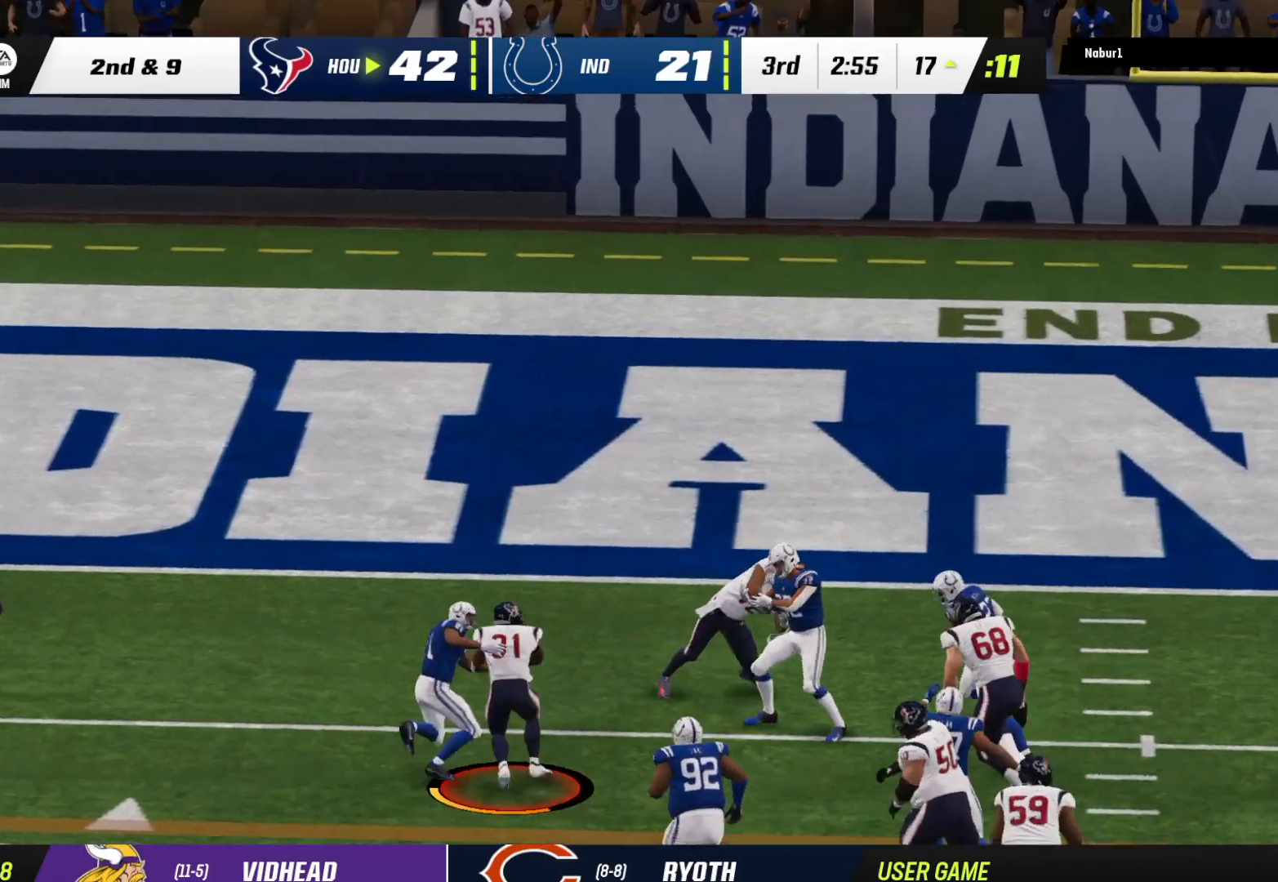
{"buttons": ["R2", "L3"], "left_stick": "up-left", "right_stick": "center", "events": [[67, "left_stick", "up-left"]]}
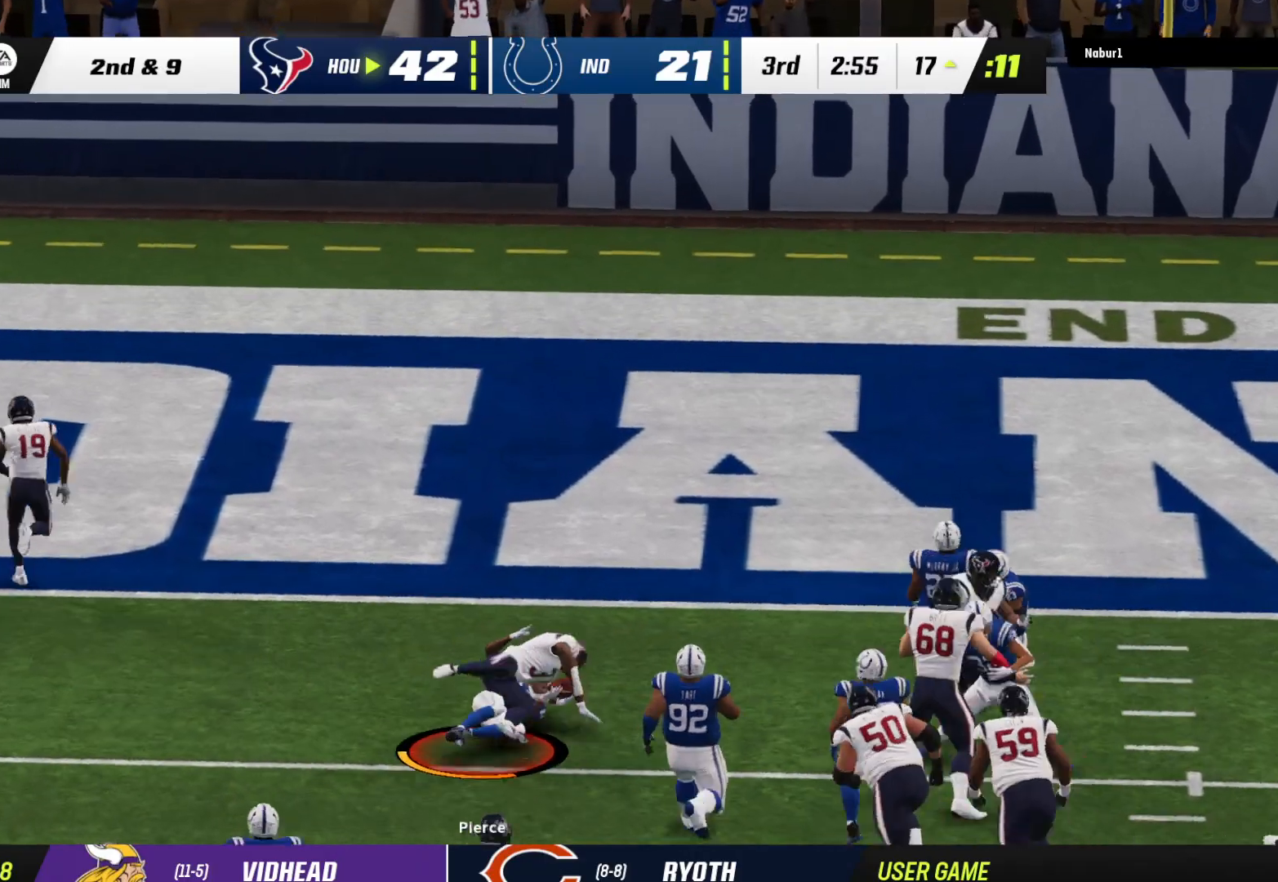
{"buttons": ["R2"], "left_stick": "up-left", "right_stick": "center", "events": [[400, "L3", "up"]]}
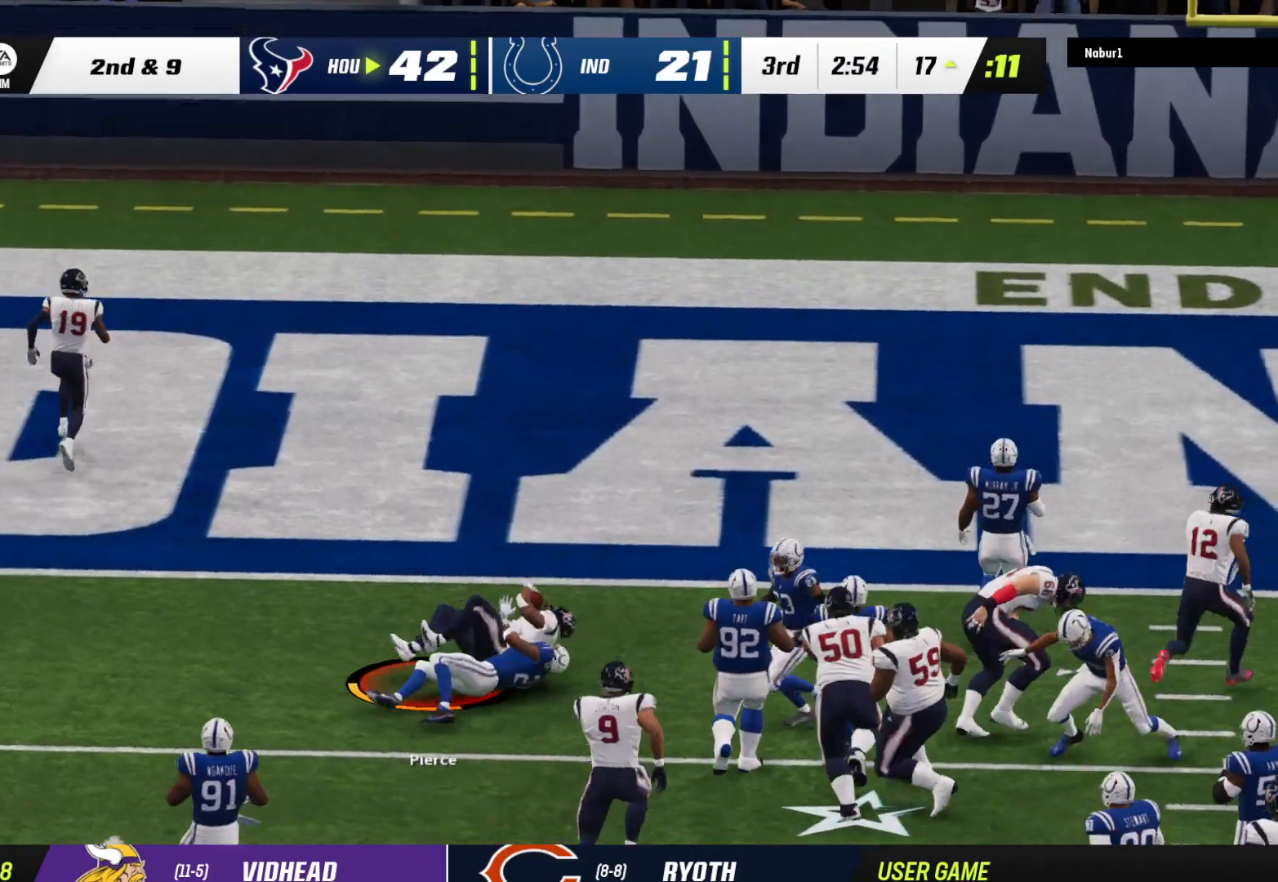
{"buttons": [], "left_stick": "center", "right_stick": "center", "events": [[33, "R2", "up"], [100, "left_stick", "center"]]}
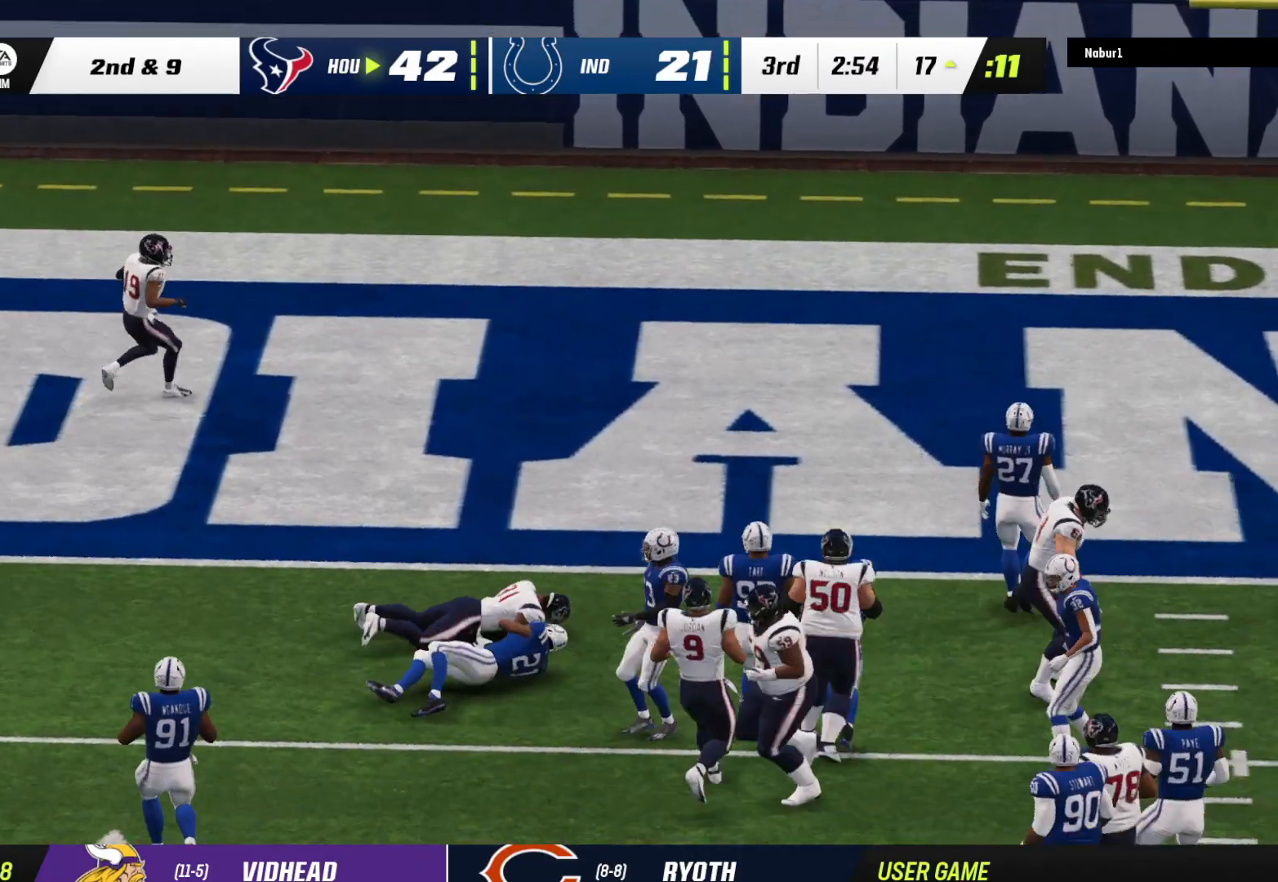
{"buttons": [], "left_stick": "center", "right_stick": "center", "events": []}
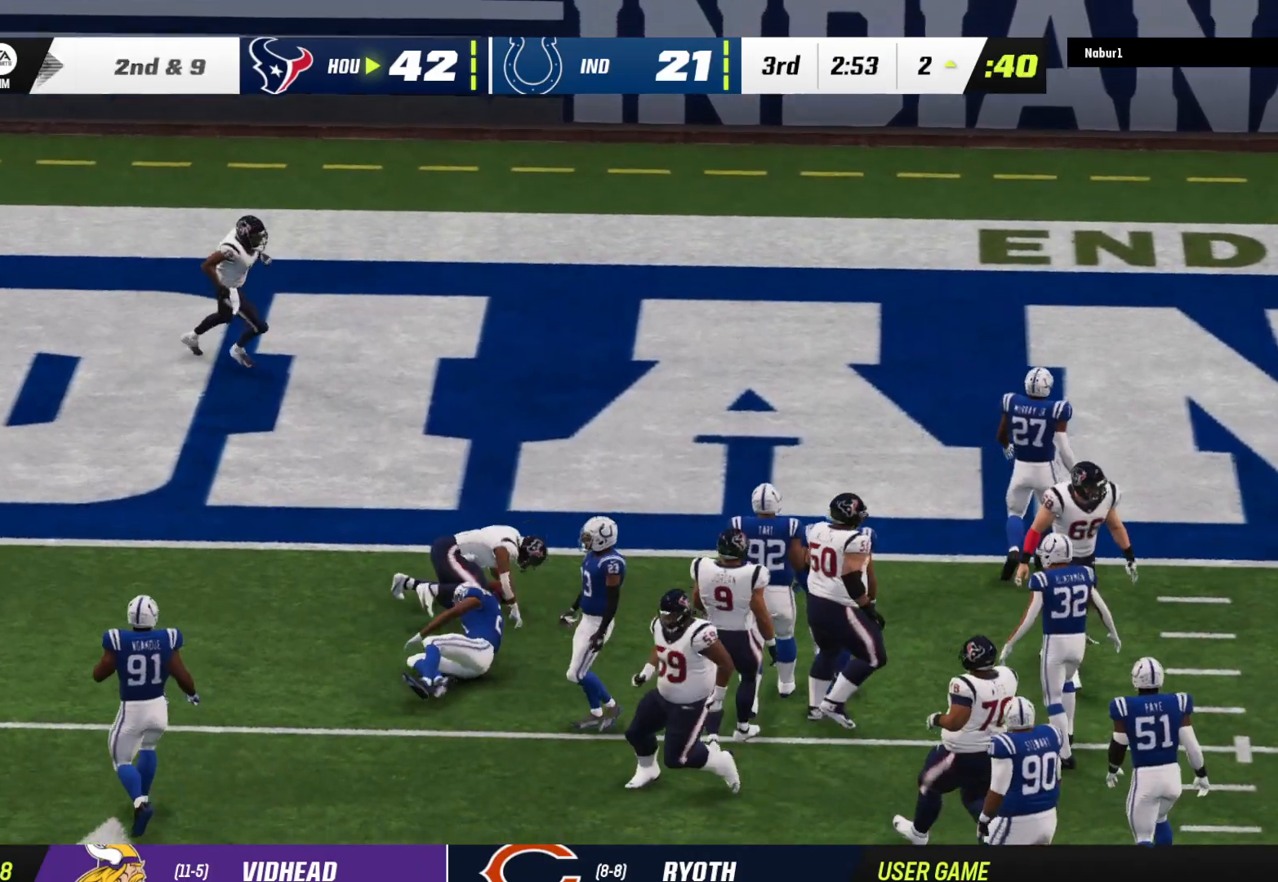
{"buttons": [], "left_stick": "center", "right_stick": "center", "events": [[333, "A", "down"], [433, "A", "up"]]}
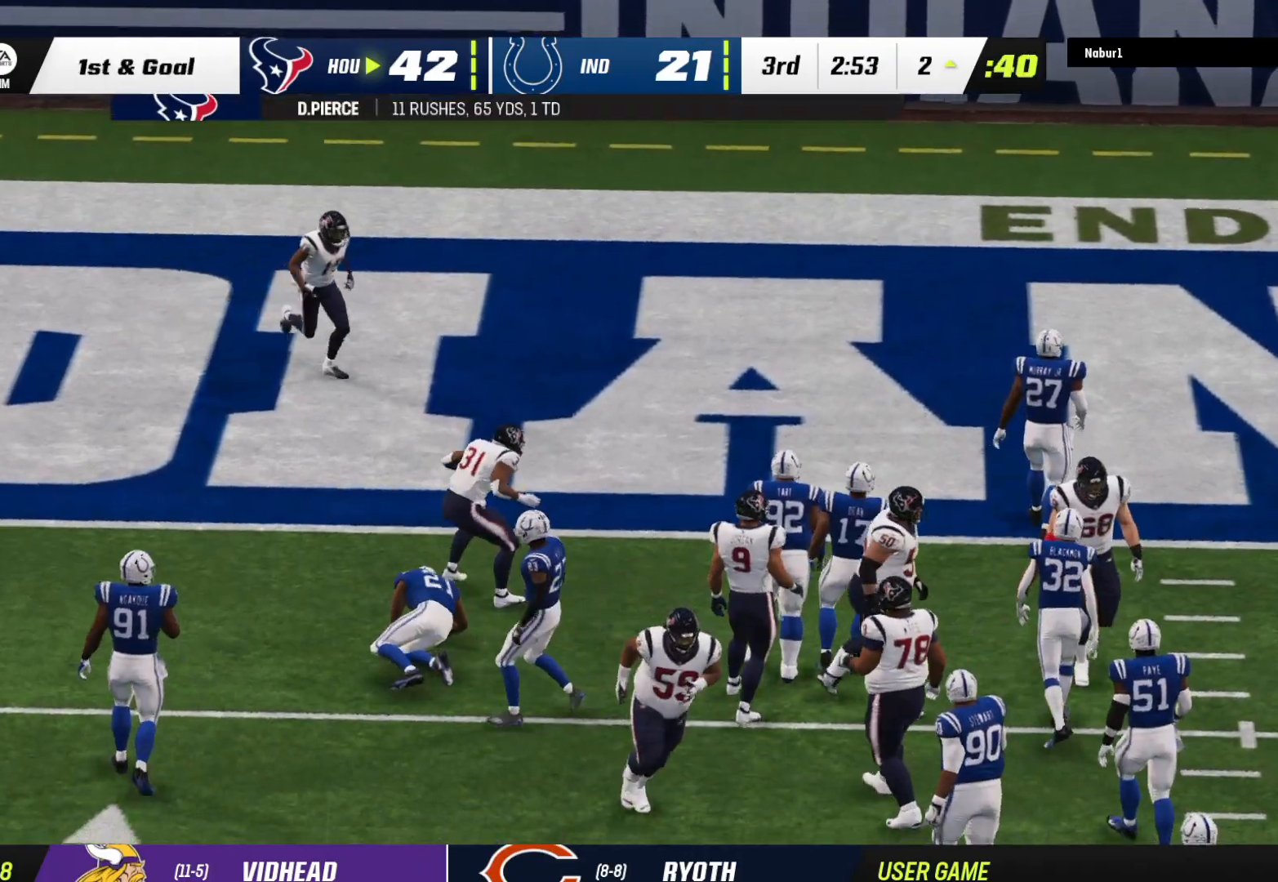
{"buttons": ["A"], "left_stick": "center", "right_stick": "center", "events": [[33, "A", "down"], [133, "A", "up"], [233, "A", "down"], [333, "A", "up"], [400, "A", "down"]]}
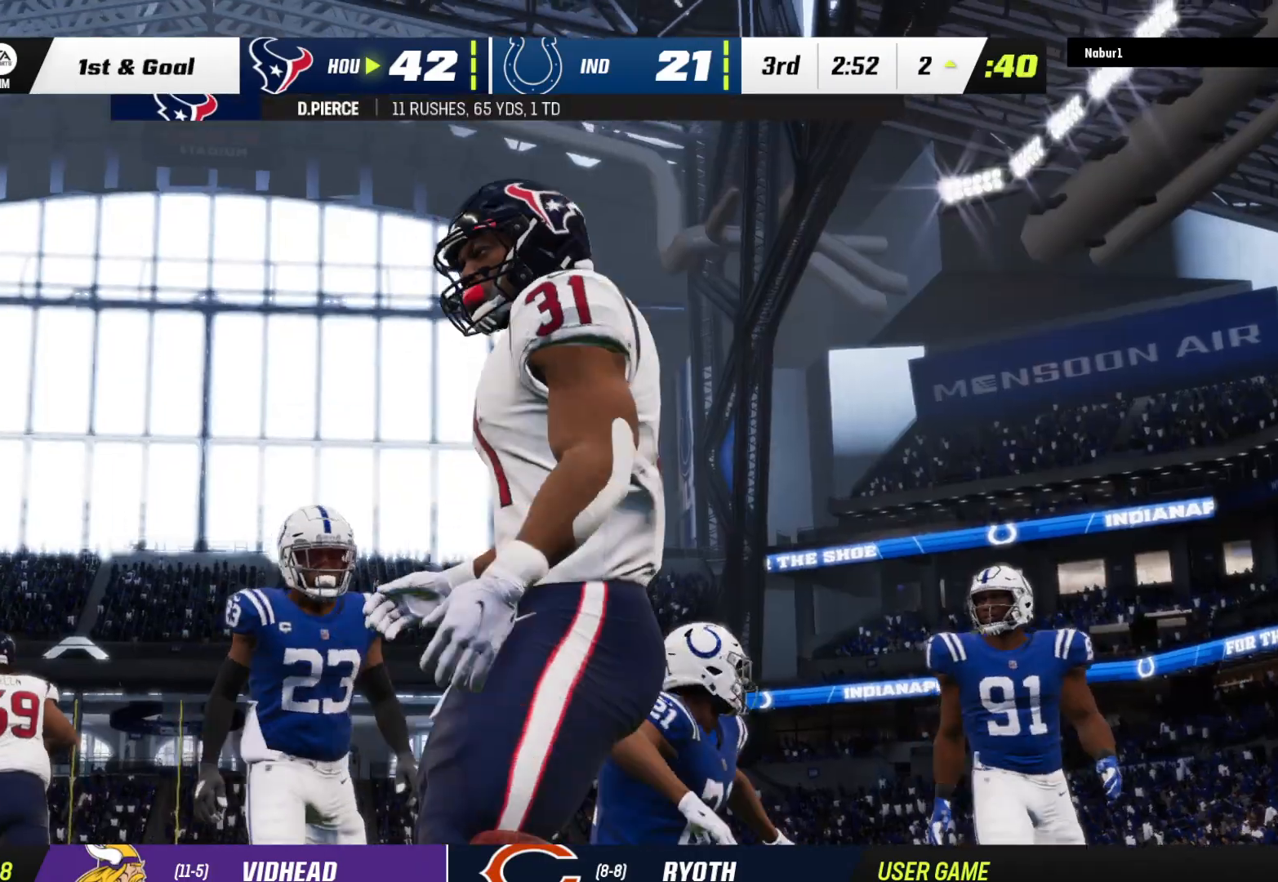
{"buttons": [], "left_stick": "center", "right_stick": "center", "events": [[33, "A", "up"], [100, "A", "down"], [200, "A", "up"]]}
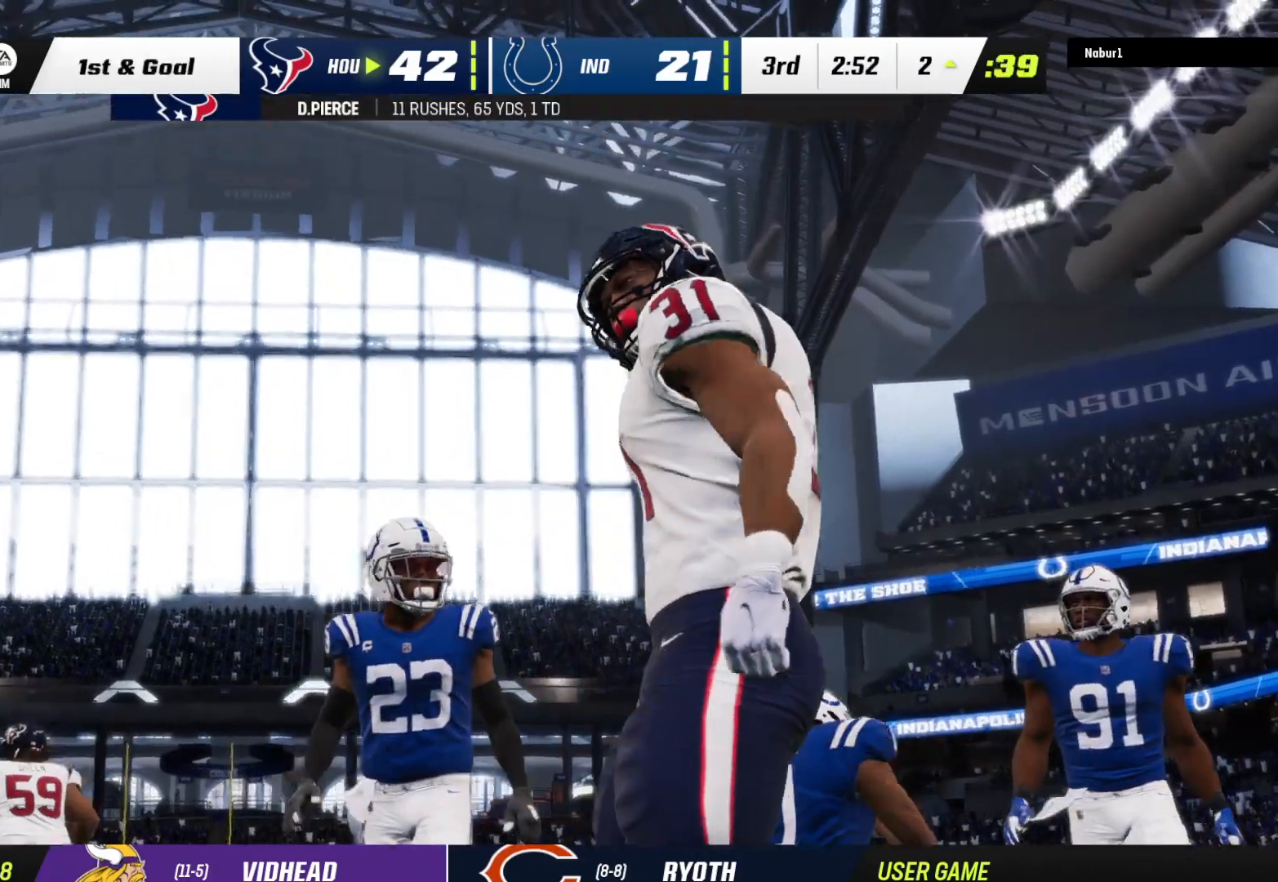
{"buttons": [], "left_stick": "center", "right_stick": "center", "events": []}
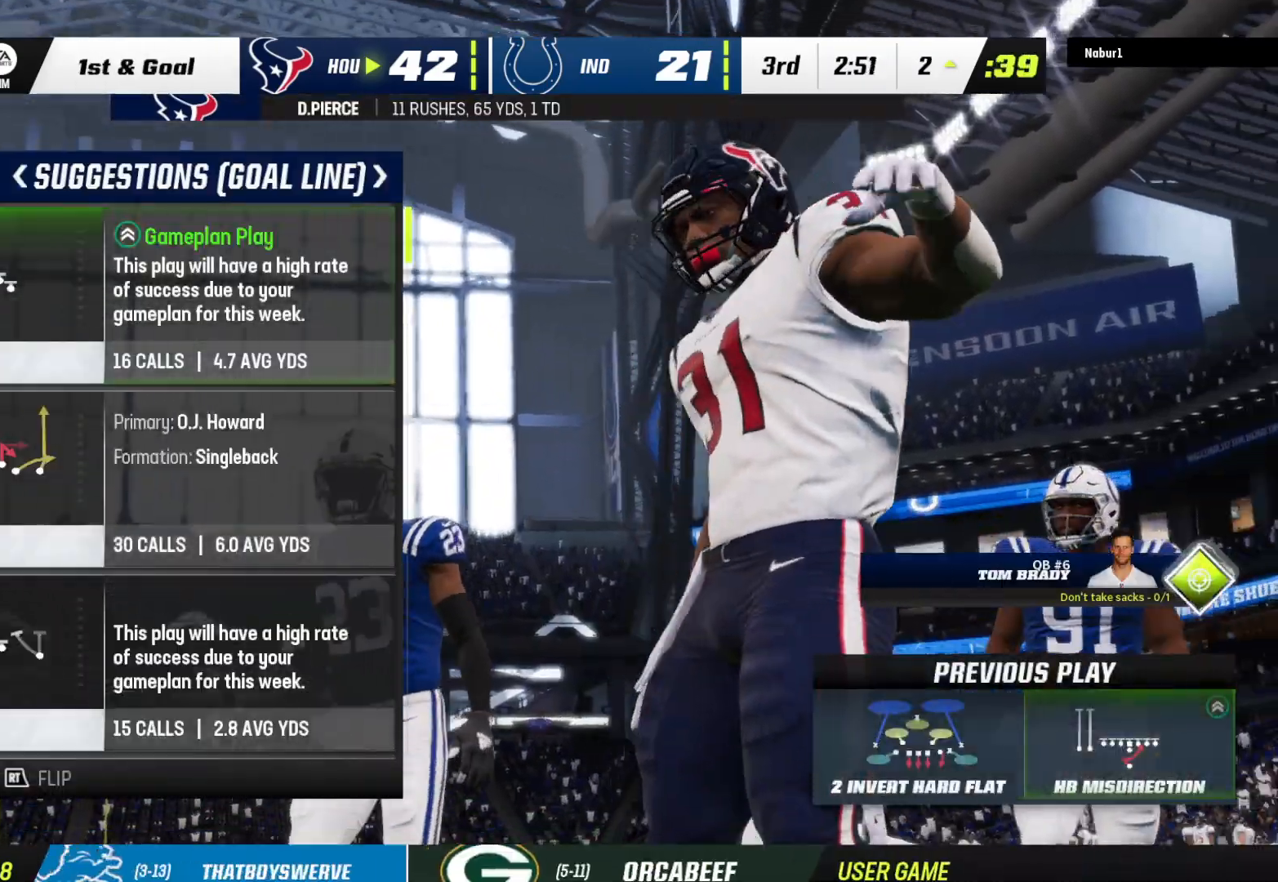
{"buttons": [], "left_stick": "center", "right_stick": "center", "events": [[67, "DPAD_DOWN", "down"], [200, "DPAD_DOWN", "up"]]}